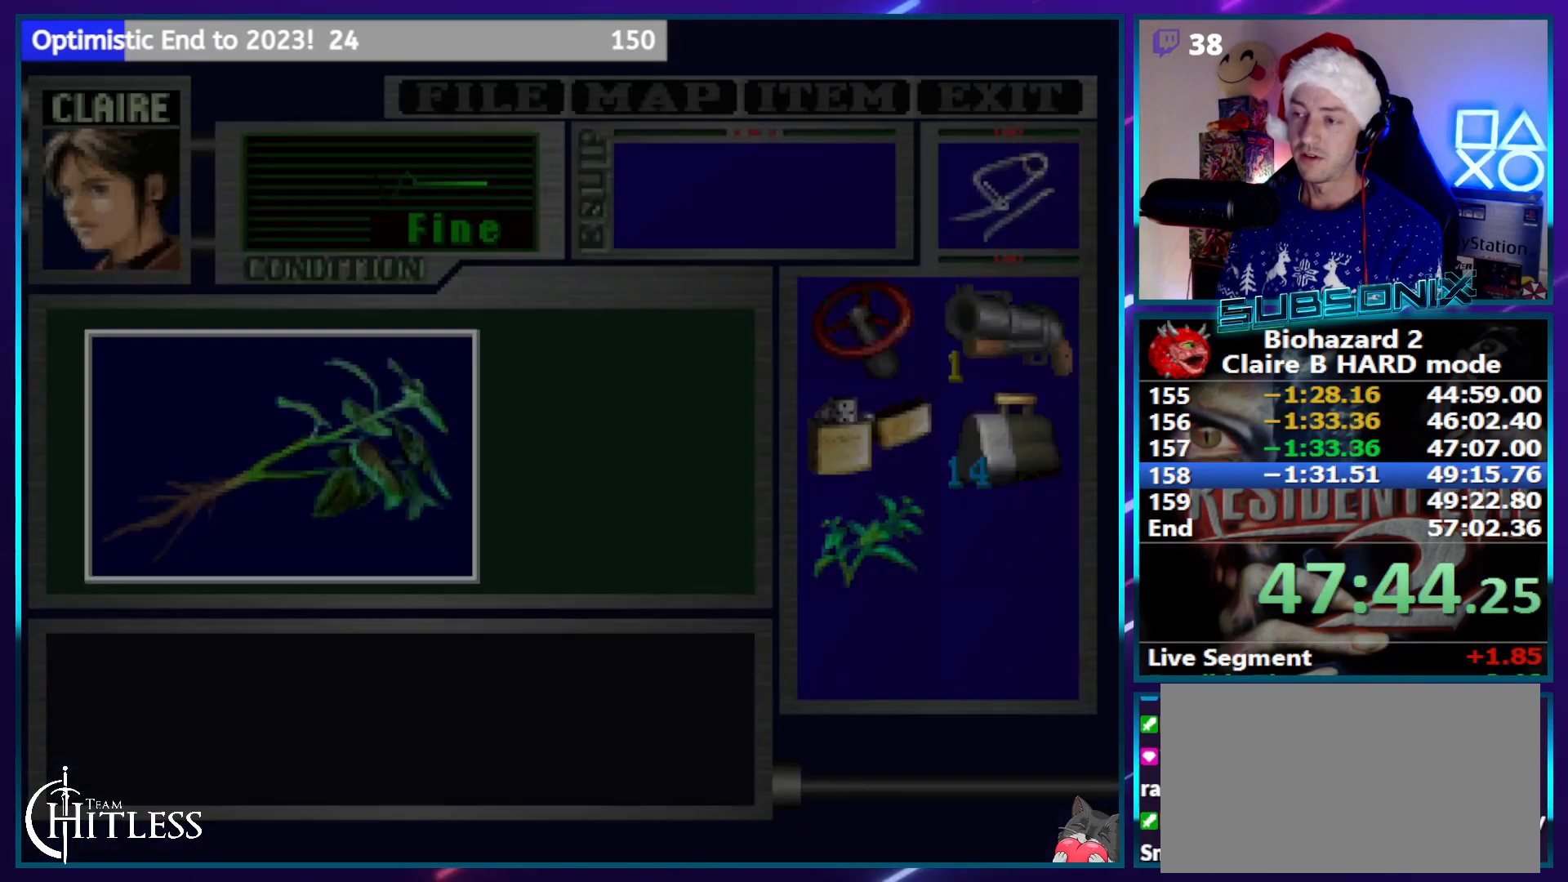
Gameplay with a controller (PlayStation layout); each line is a JSON object with the inputs held at the frame after it. "events" lists button and stick changes between this image and that frame as [ms after this image, input, new state], when the widget could be followed in between. Not read: DPAD_DOWN DPAD_UP HOME L1 L3 R1 R3.
{"buttons": ["SQUARE", "DPAD_LEFT"], "left_stick": "center", "right_stick": "center", "events": [[17, "CROSS", "up"]]}
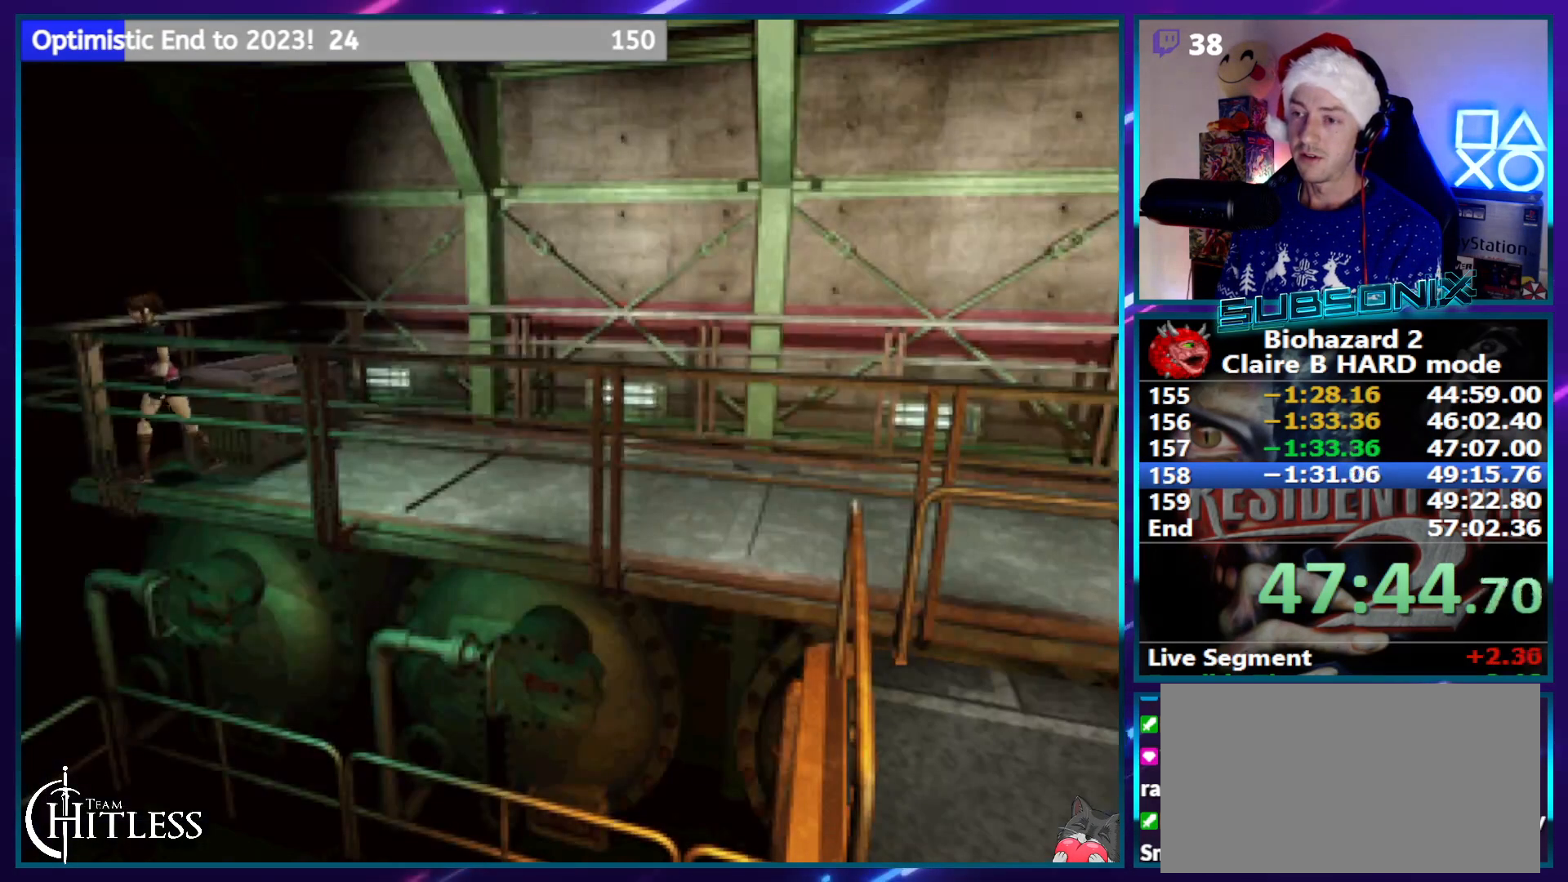
{"buttons": ["SQUARE", "DPAD_LEFT"], "left_stick": "center", "right_stick": "center", "events": []}
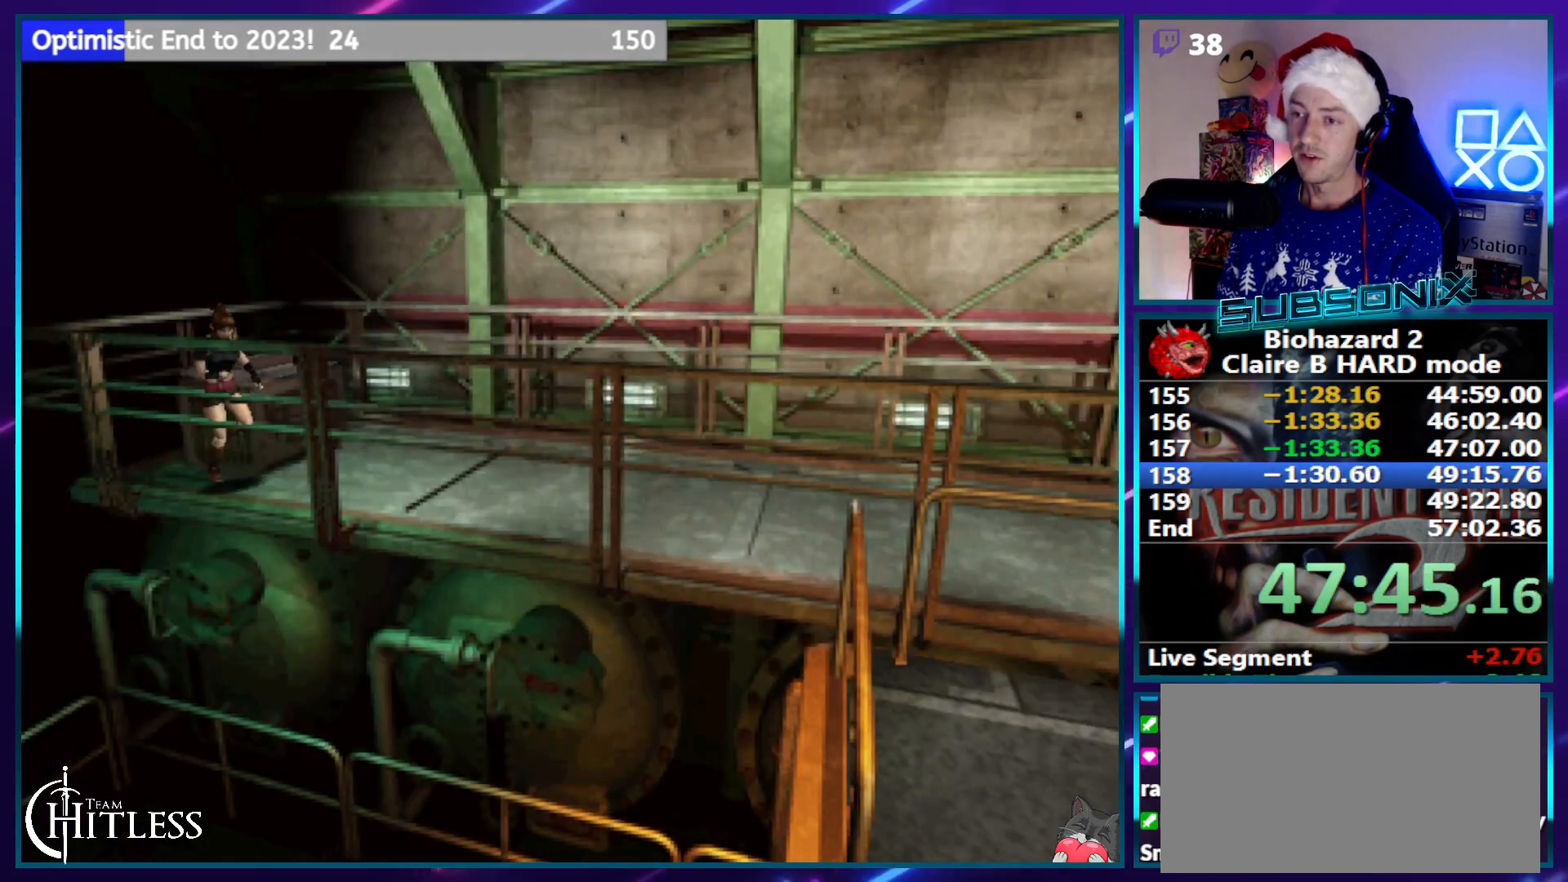
{"buttons": ["SQUARE"], "left_stick": "center", "right_stick": "center", "events": [[233, "DPAD_LEFT", "up"]]}
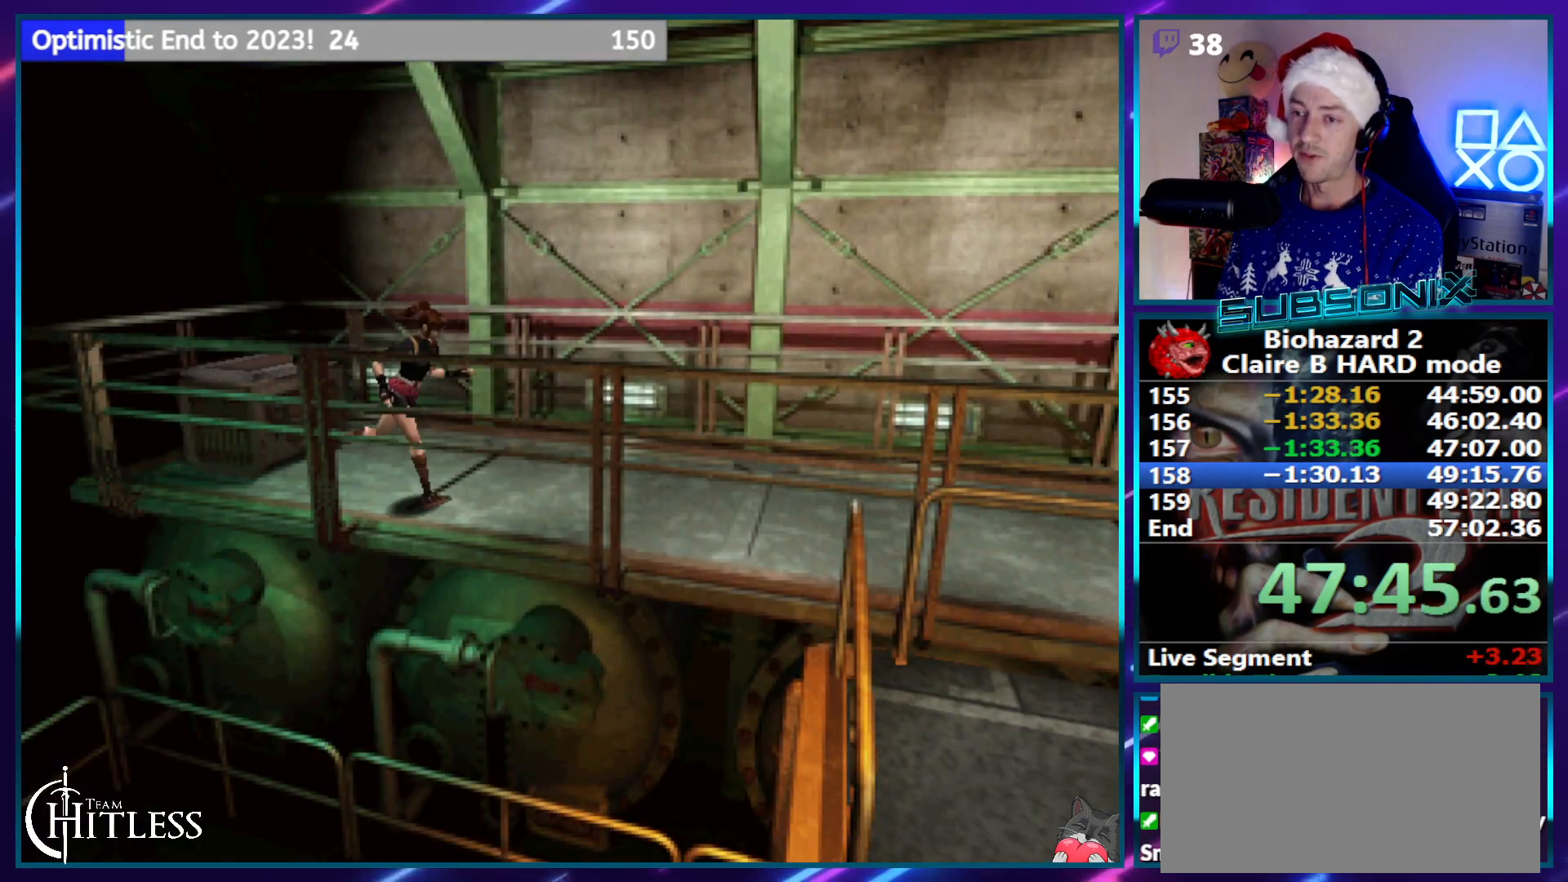
{"buttons": ["SQUARE"], "left_stick": "center", "right_stick": "center", "events": []}
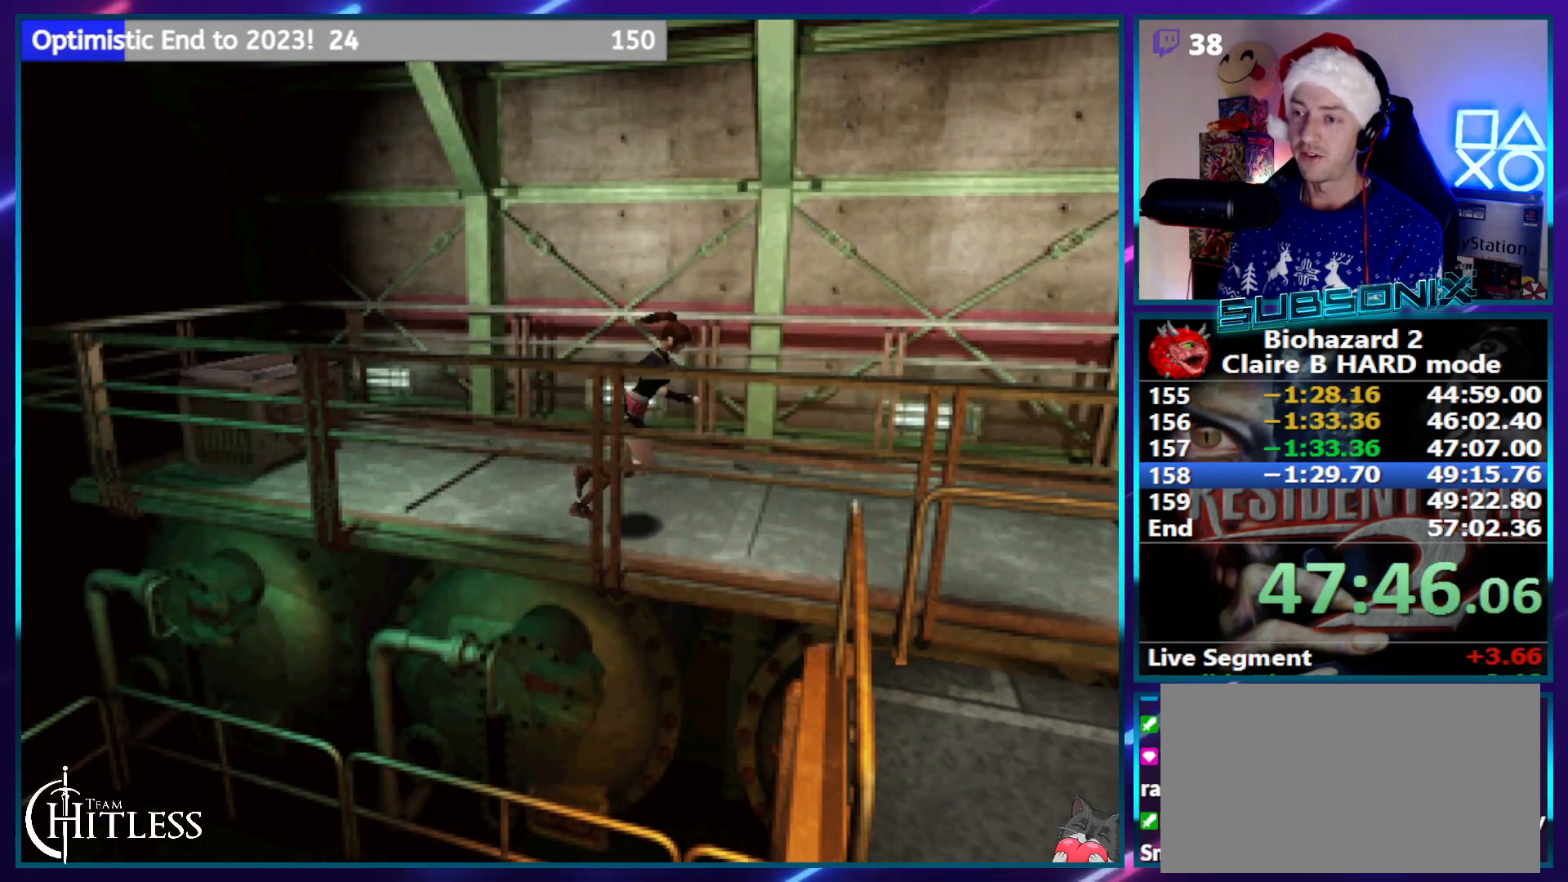
{"buttons": ["SQUARE"], "left_stick": "center", "right_stick": "center", "events": []}
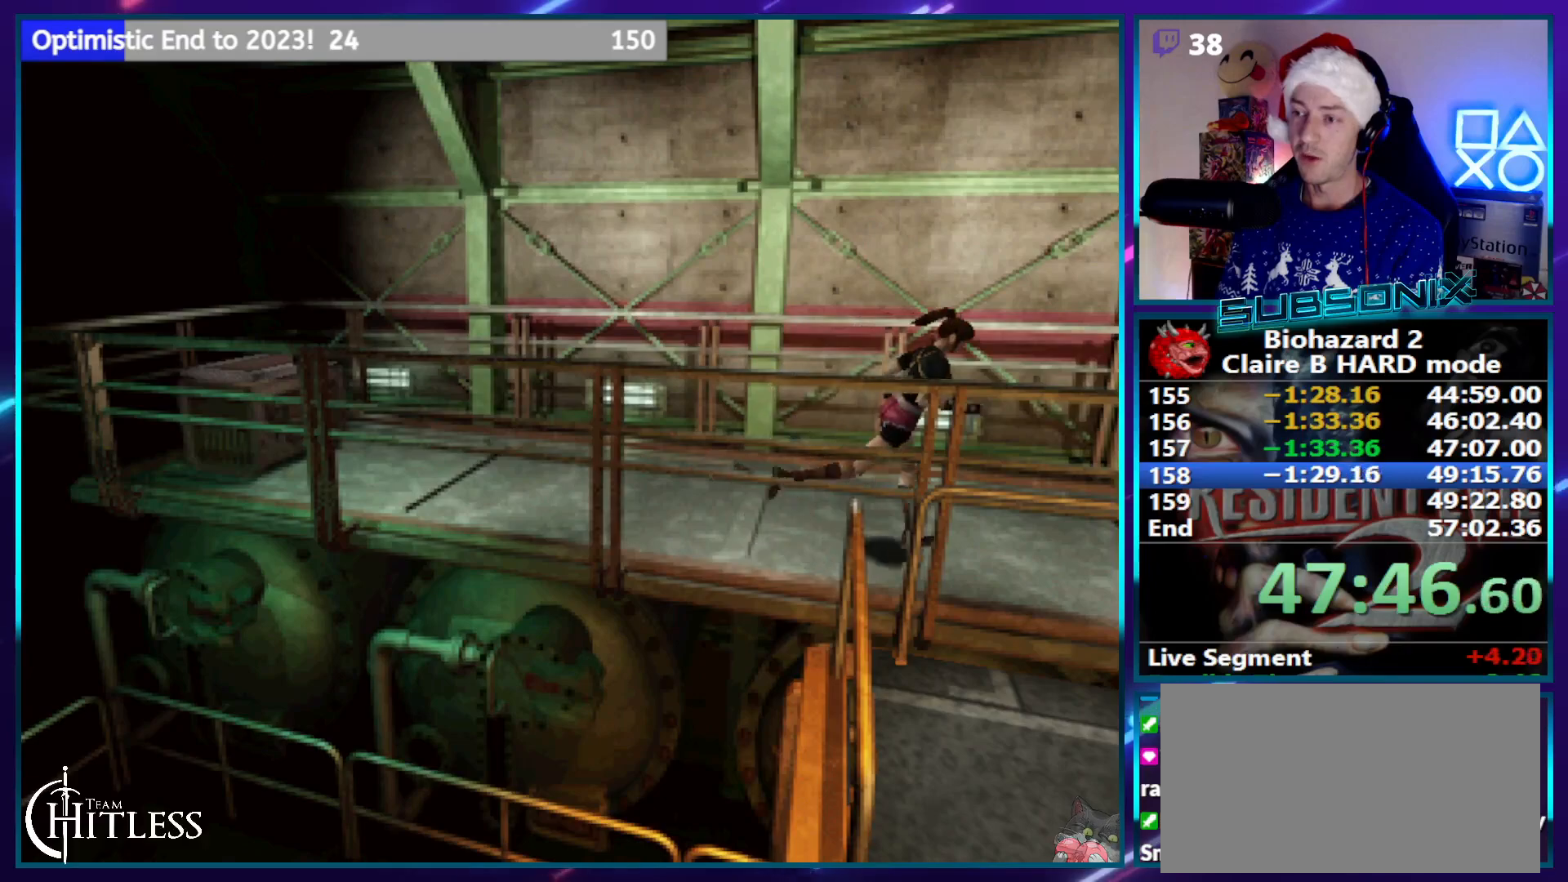
{"buttons": ["SQUARE"], "left_stick": "center", "right_stick": "center", "events": []}
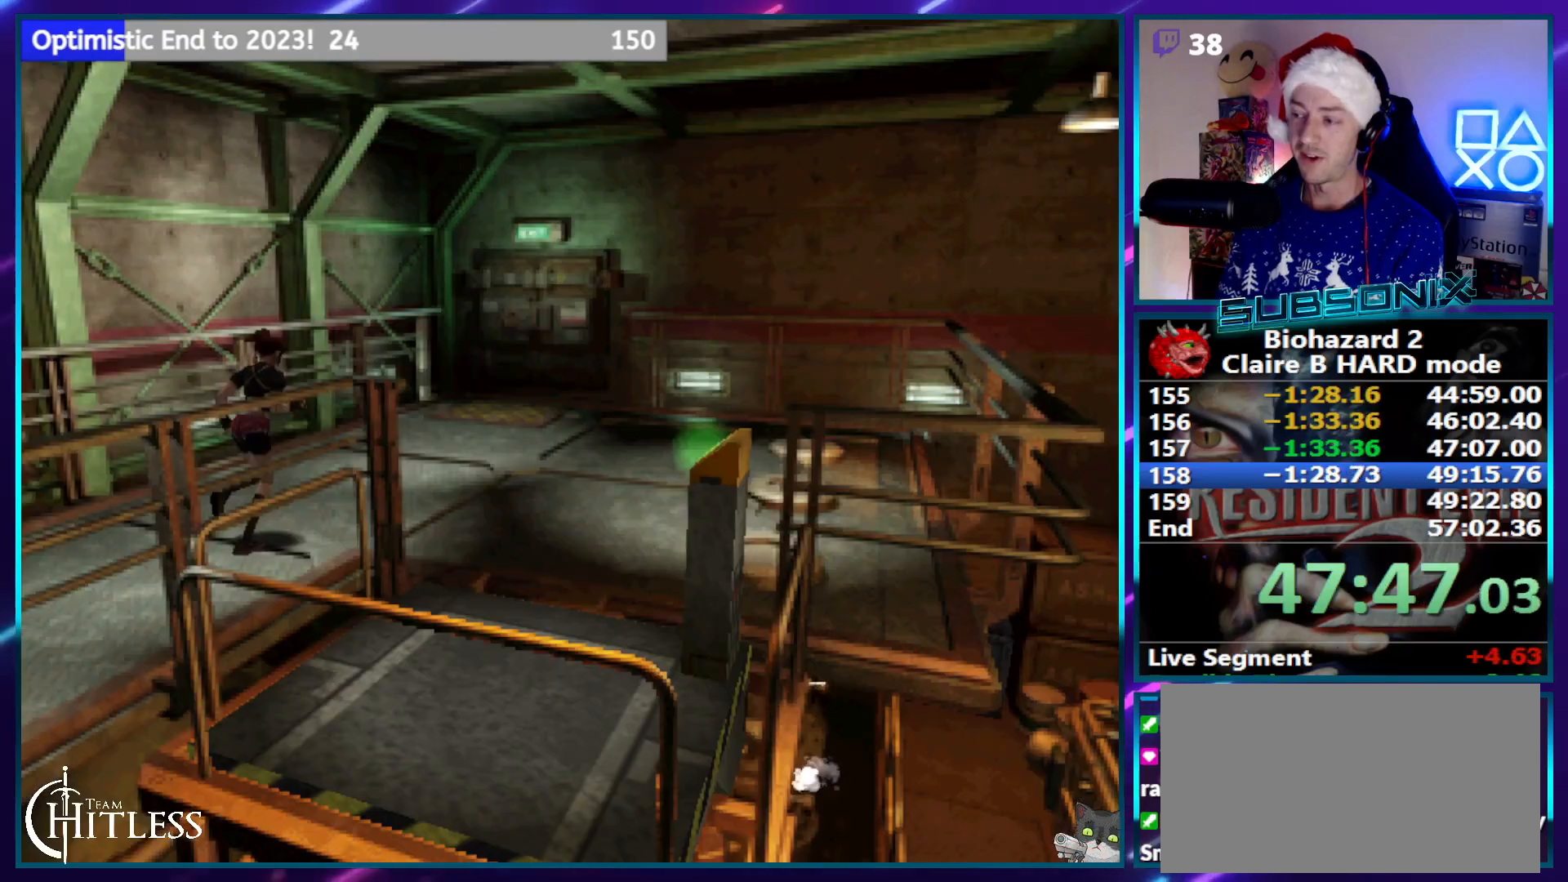
{"buttons": ["SQUARE"], "left_stick": "center", "right_stick": "center", "events": []}
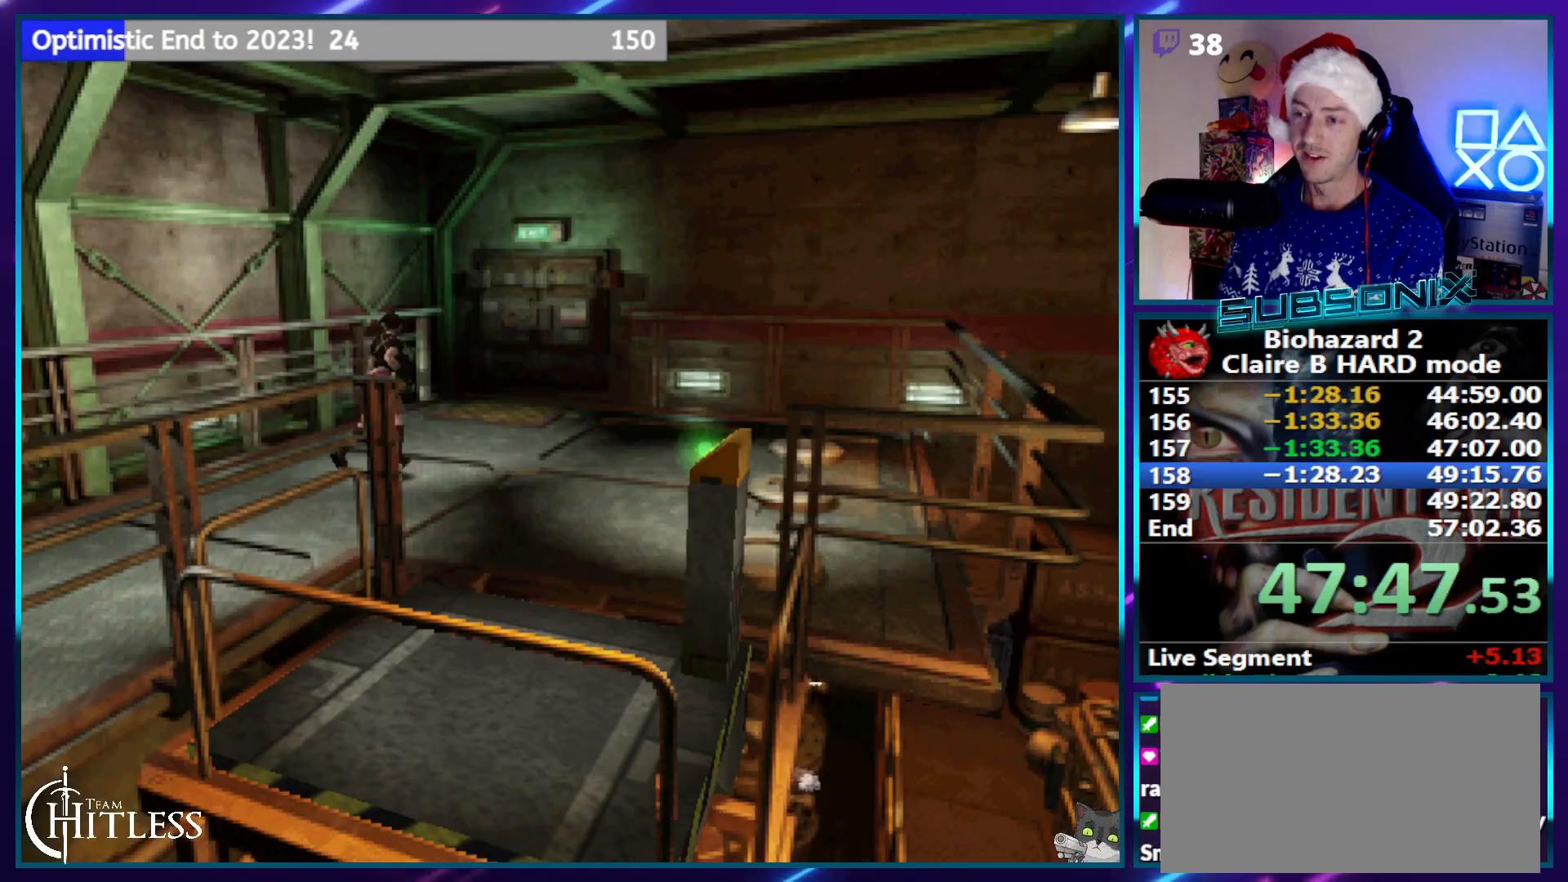
{"buttons": ["CROSS", "SQUARE"], "left_stick": "center", "right_stick": "center", "events": [[200, "CROSS", "down"], [350, "CROSS", "up"], [400, "CROSS", "down"]]}
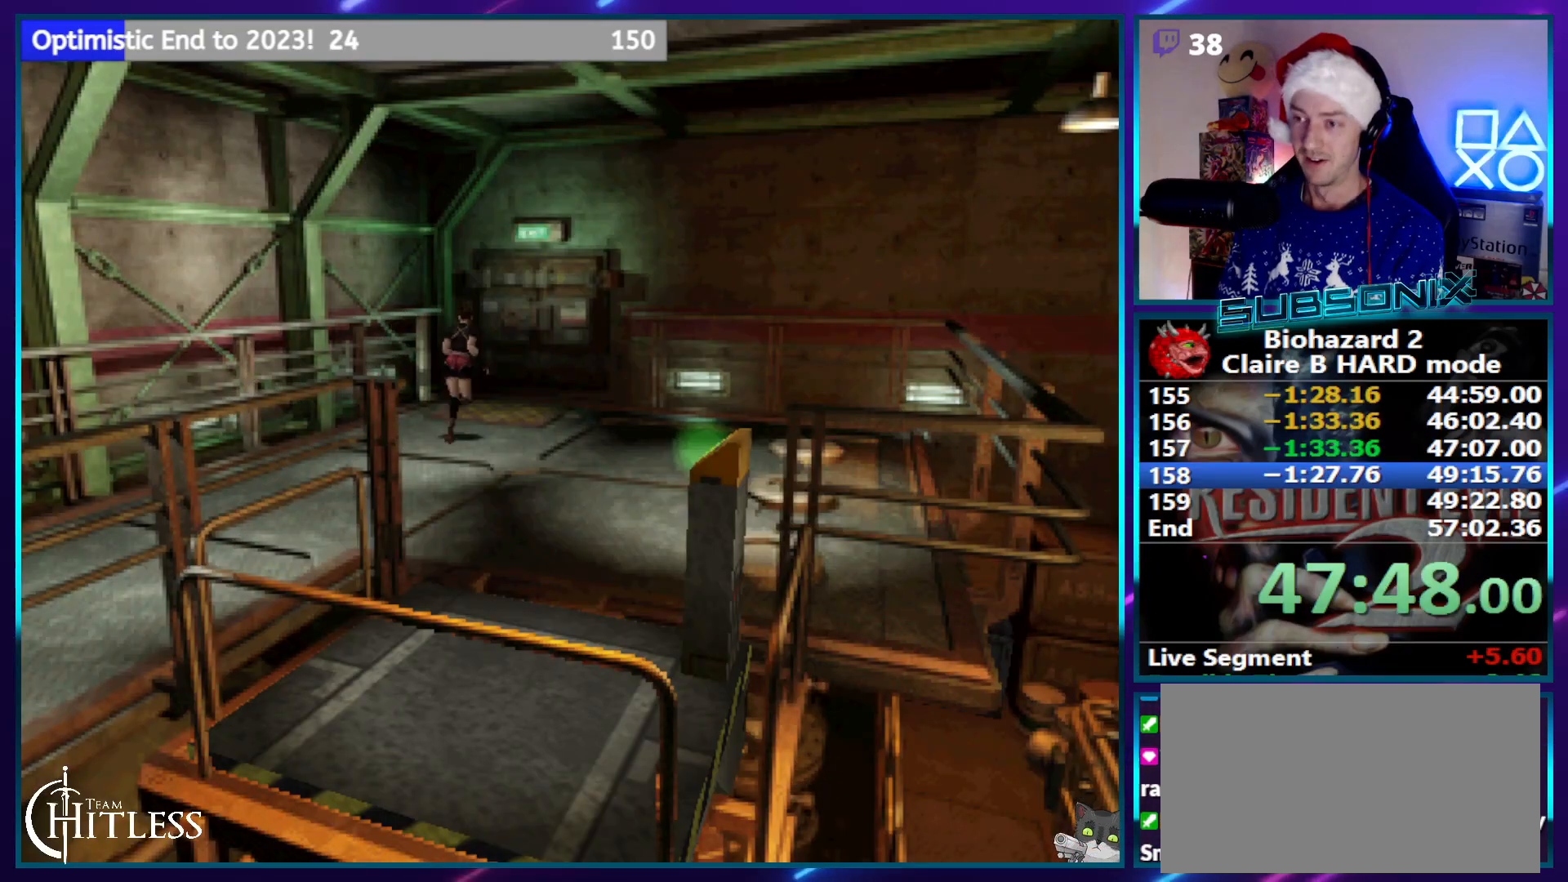
{"buttons": ["CROSS", "SQUARE"], "left_stick": "center", "right_stick": "center", "events": [[17, "CROSS", "up"], [67, "CROSS", "down"], [167, "CROSS", "up"], [250, "CROSS", "down"], [350, "CROSS", "up"], [400, "CROSS", "down"]]}
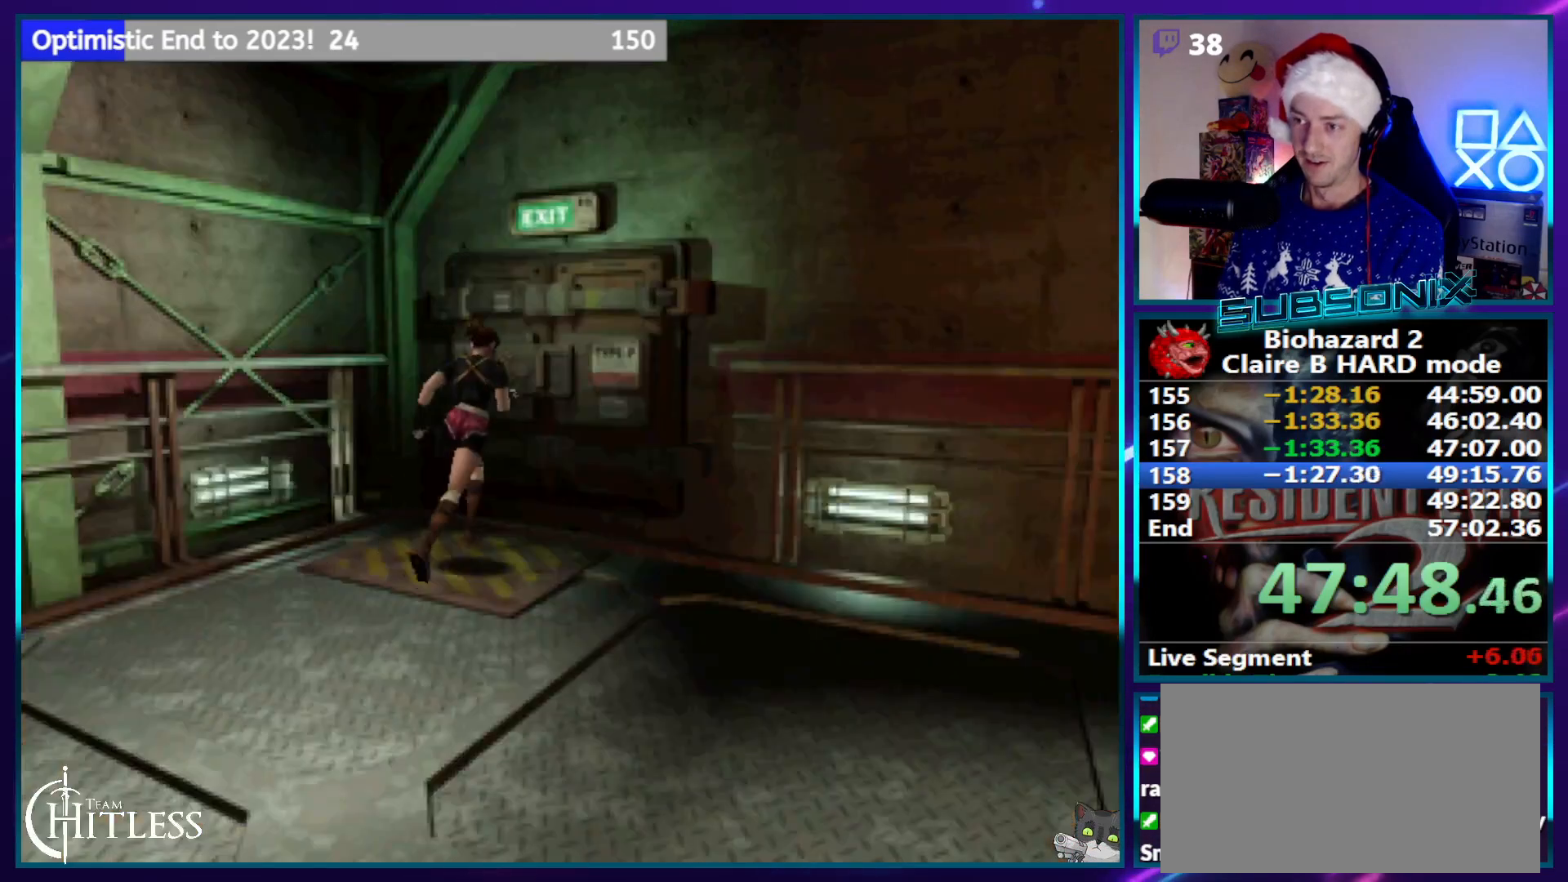
{"buttons": ["CROSS", "SQUARE"], "left_stick": "center", "right_stick": "center", "events": [[17, "CROSS", "up"], [83, "CROSS", "down"], [167, "CROSS", "up"], [250, "CROSS", "down"], [350, "CROSS", "up"], [400, "CROSS", "down"]]}
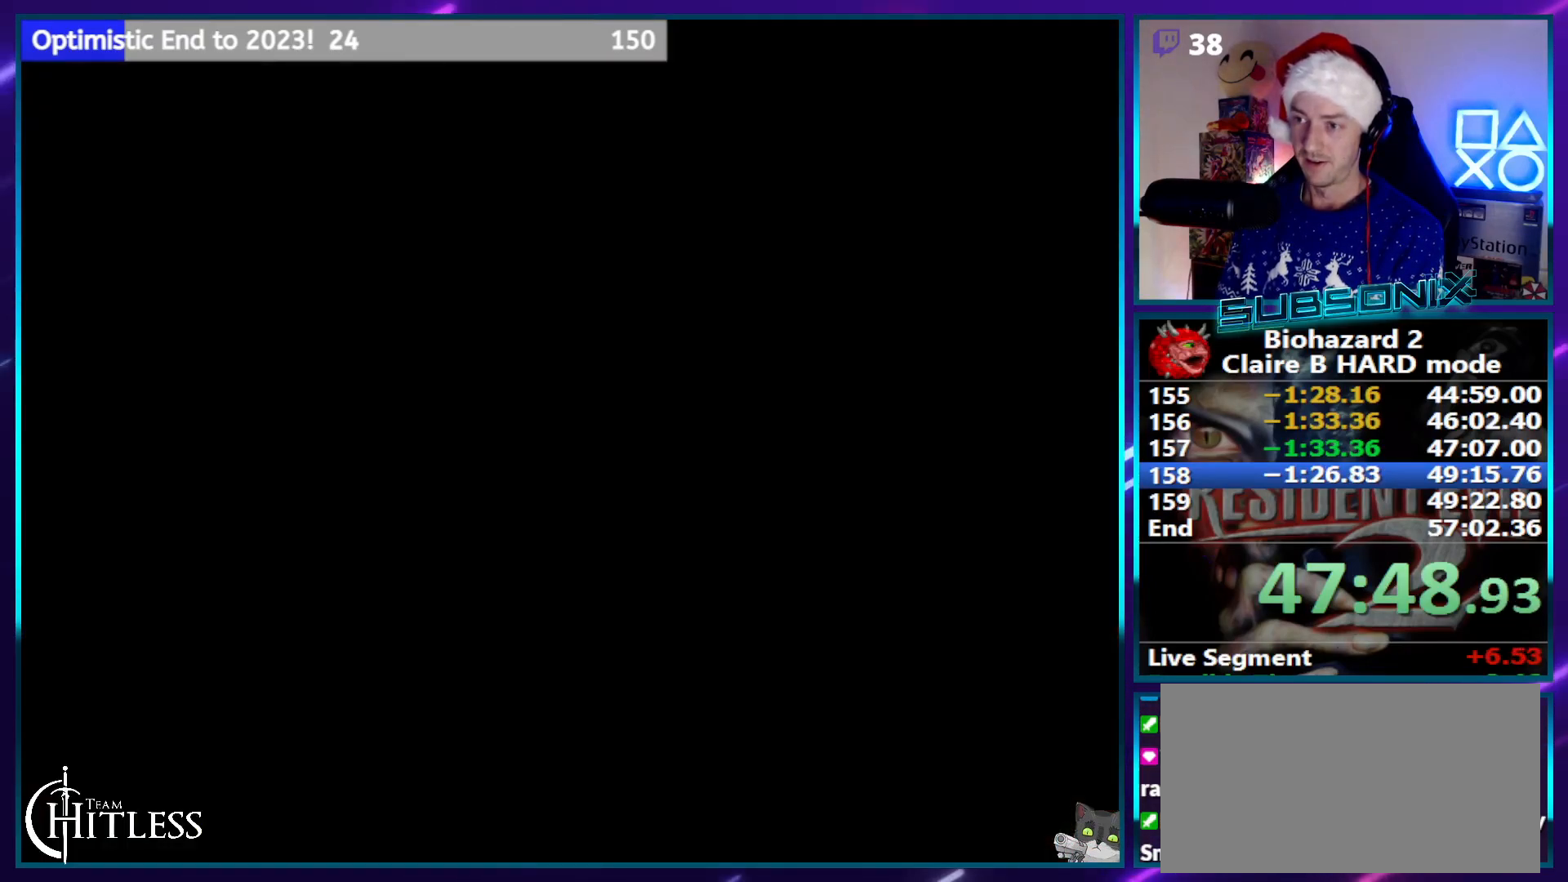
{"buttons": ["SQUARE"], "left_stick": "center", "right_stick": "center", "events": [[17, "CROSS", "up"]]}
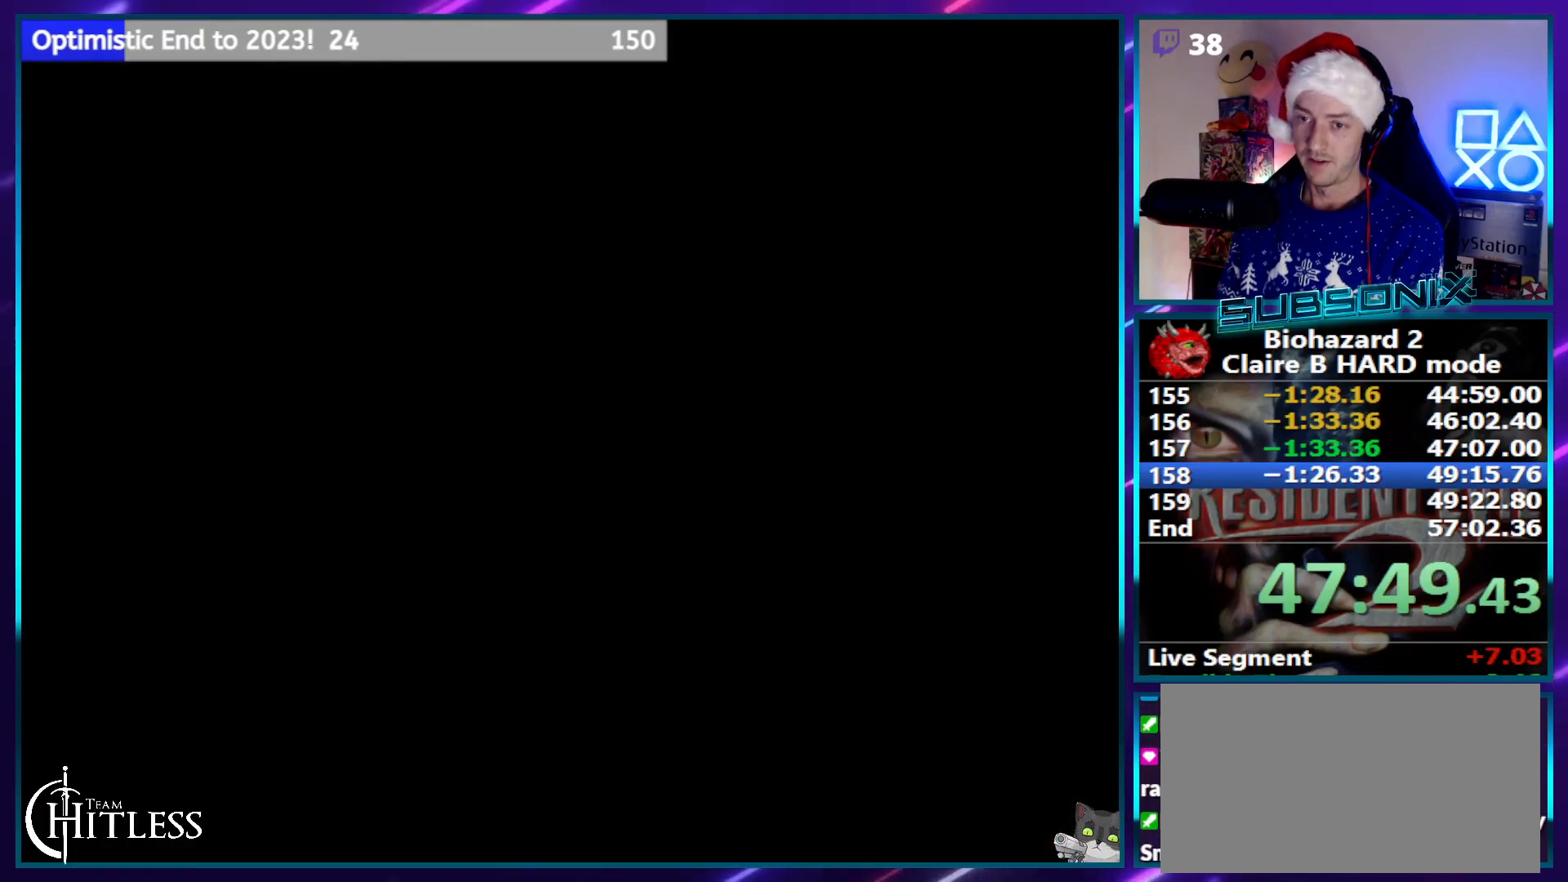
{"buttons": ["SQUARE"], "left_stick": "center", "right_stick": "center", "events": []}
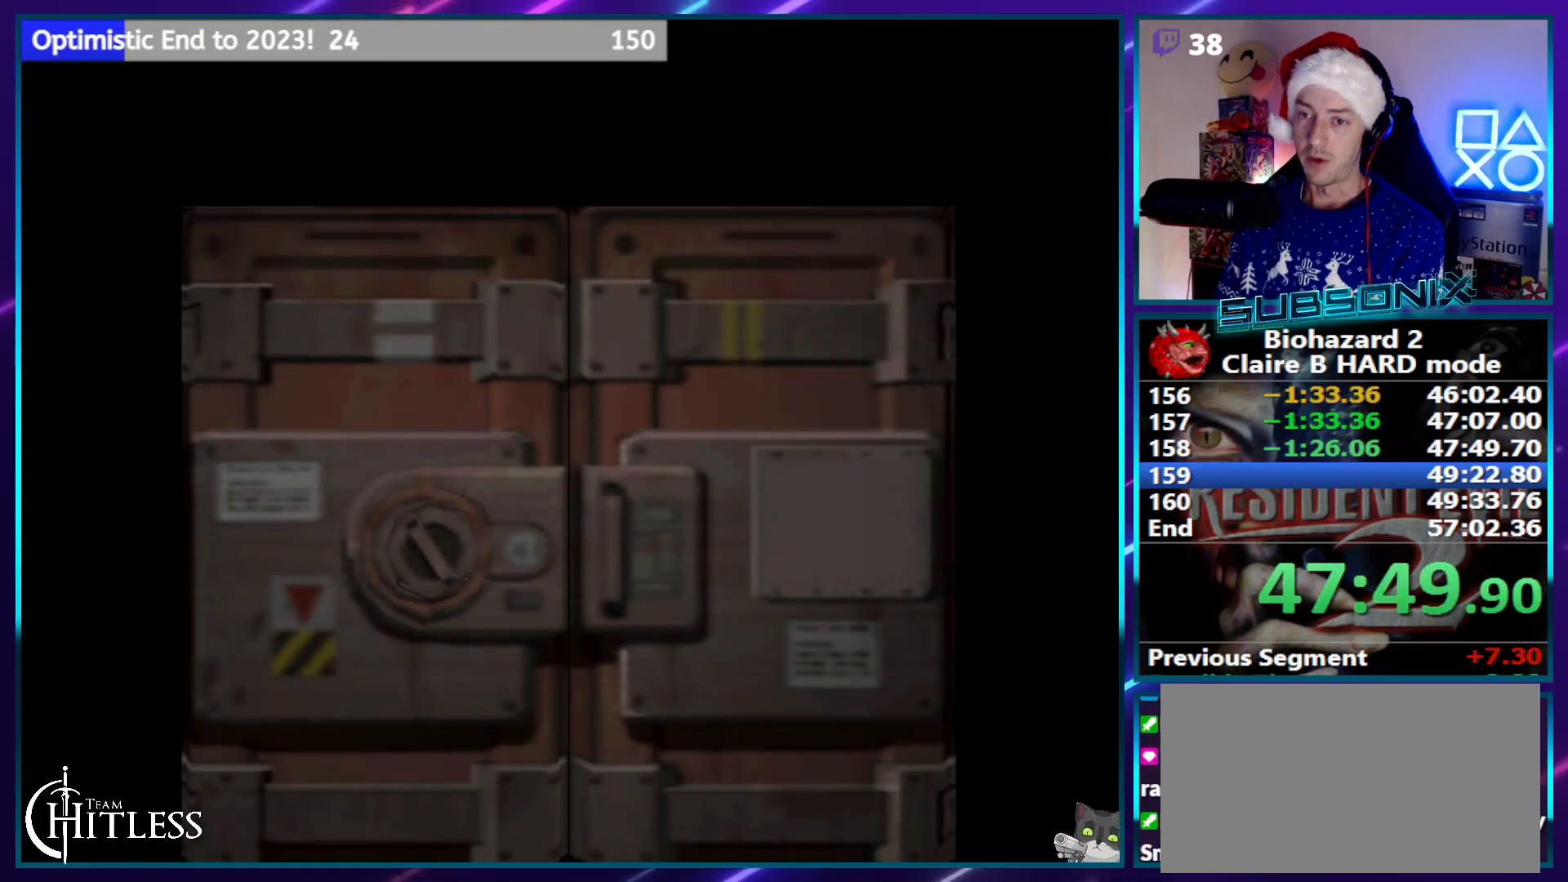
{"buttons": ["SQUARE"], "left_stick": "center", "right_stick": "center", "events": []}
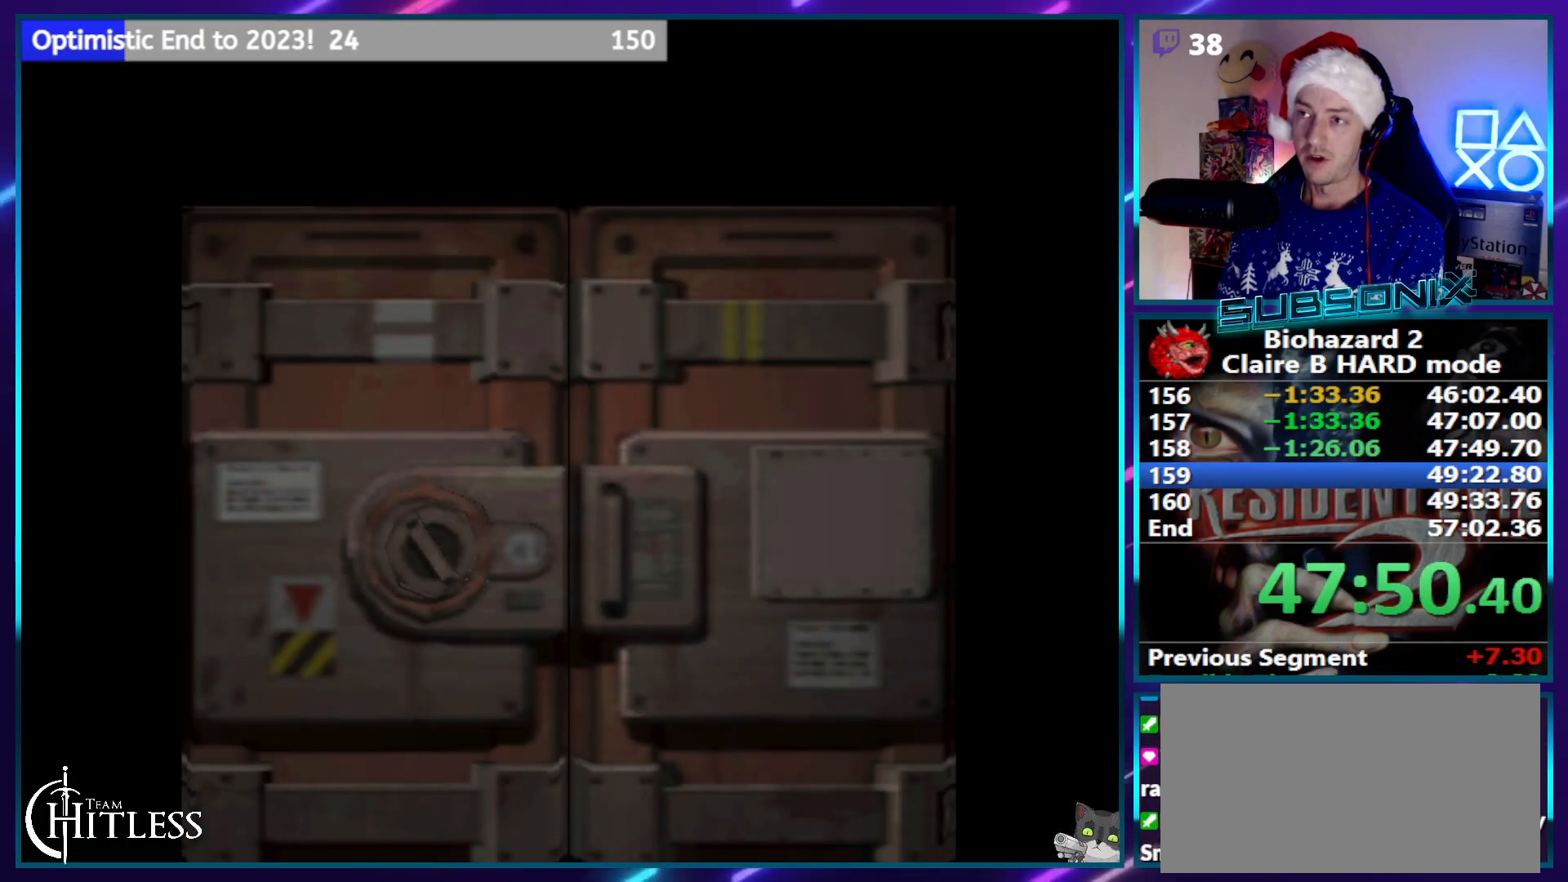
{"buttons": ["SQUARE"], "left_stick": "center", "right_stick": "center", "events": []}
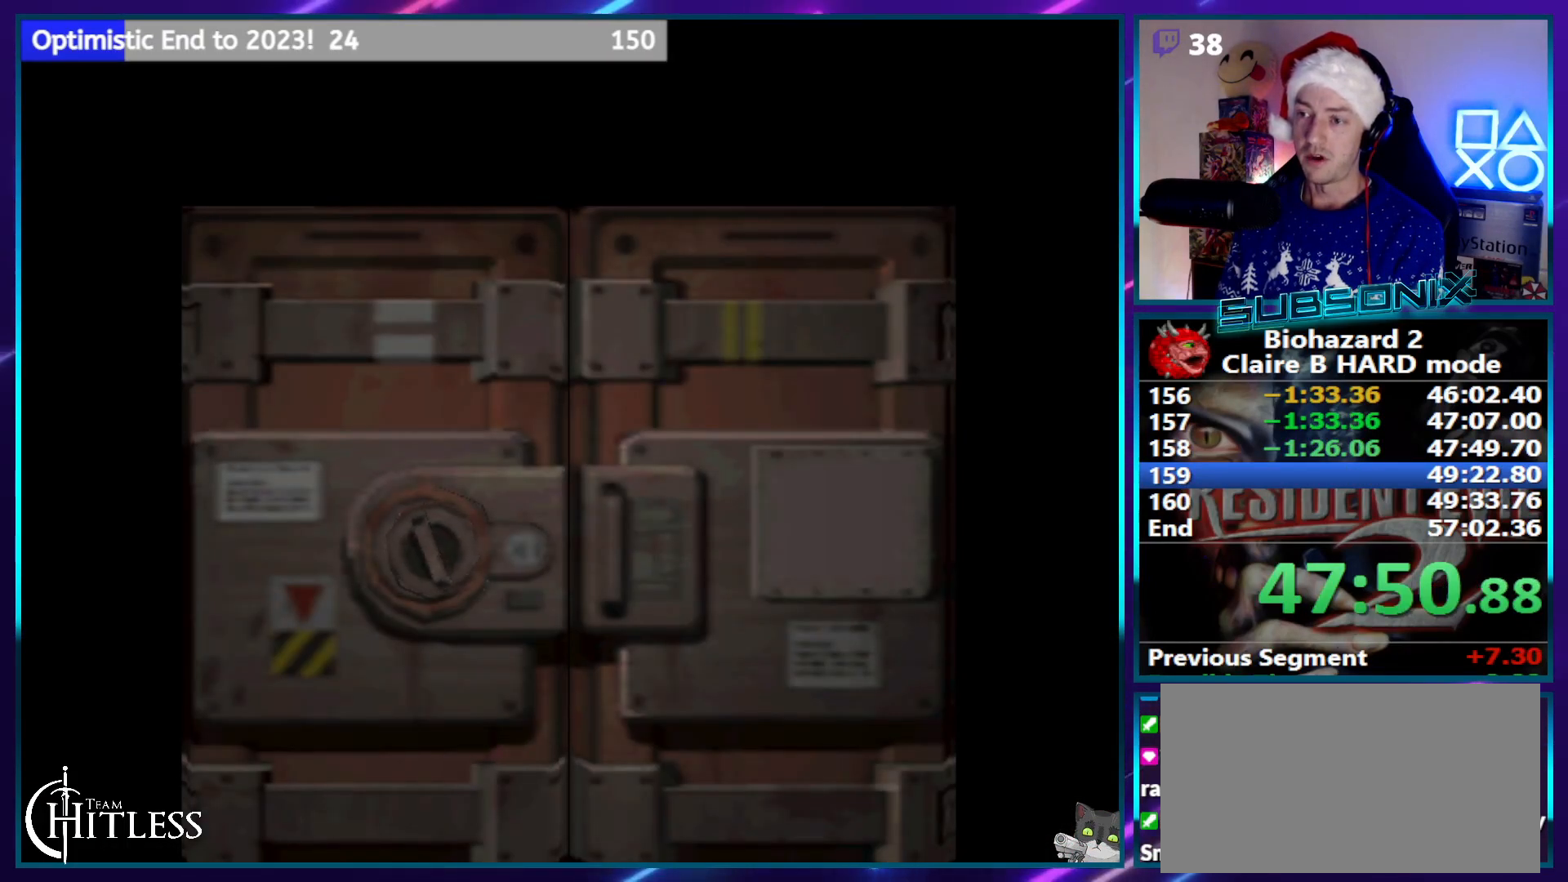
{"buttons": ["CROSS", "SQUARE"], "left_stick": "center", "right_stick": "center", "events": [[367, "CROSS", "down"]]}
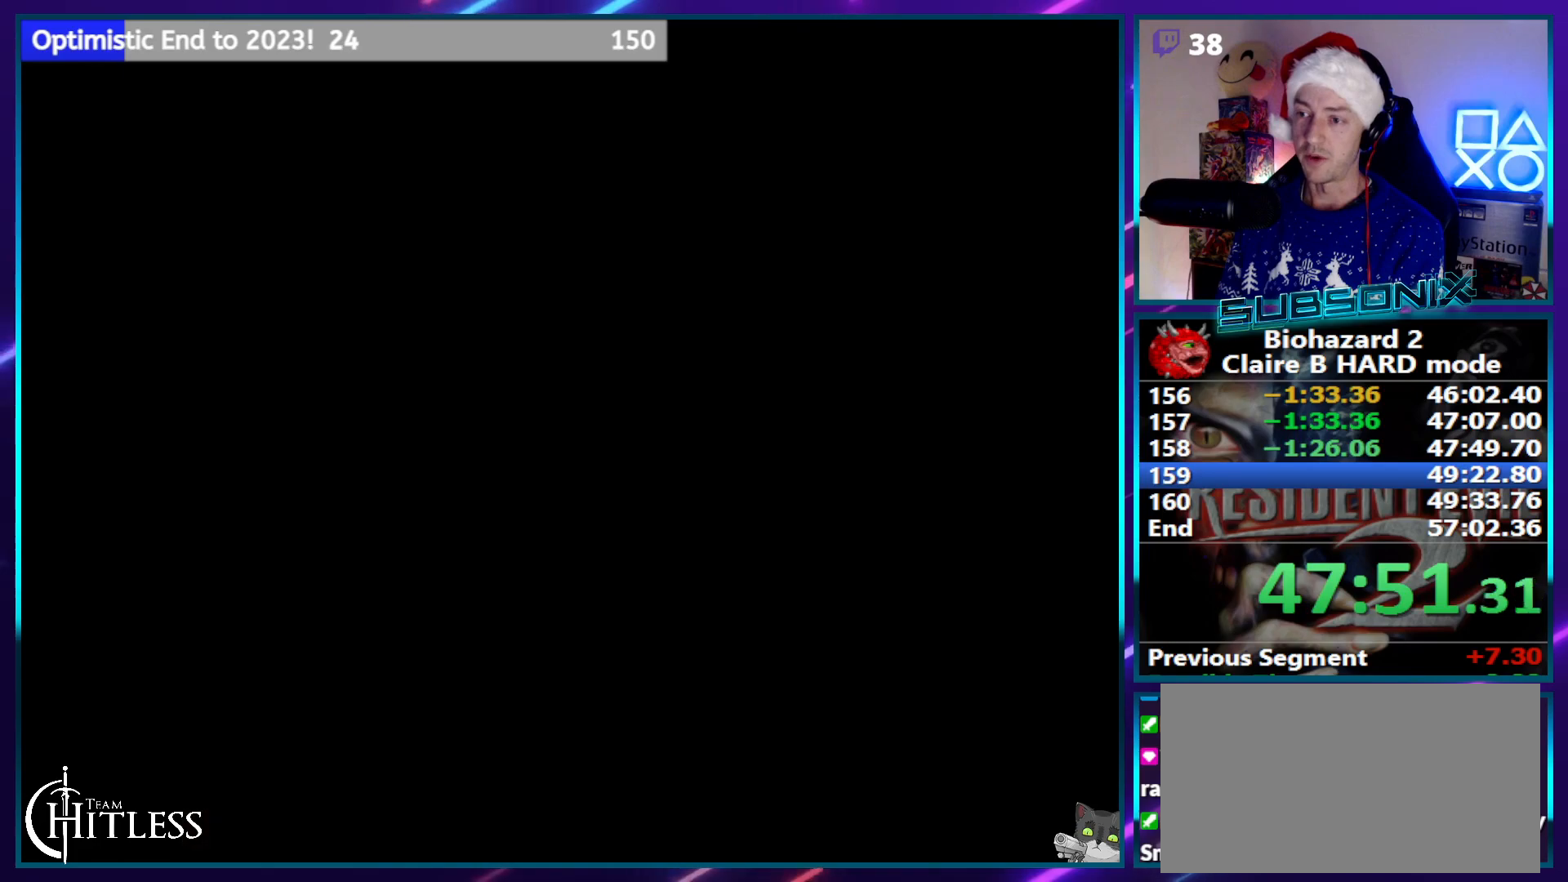
{"buttons": ["SQUARE"], "left_stick": "center", "right_stick": "center", "events": [[83, "CROSS", "up"]]}
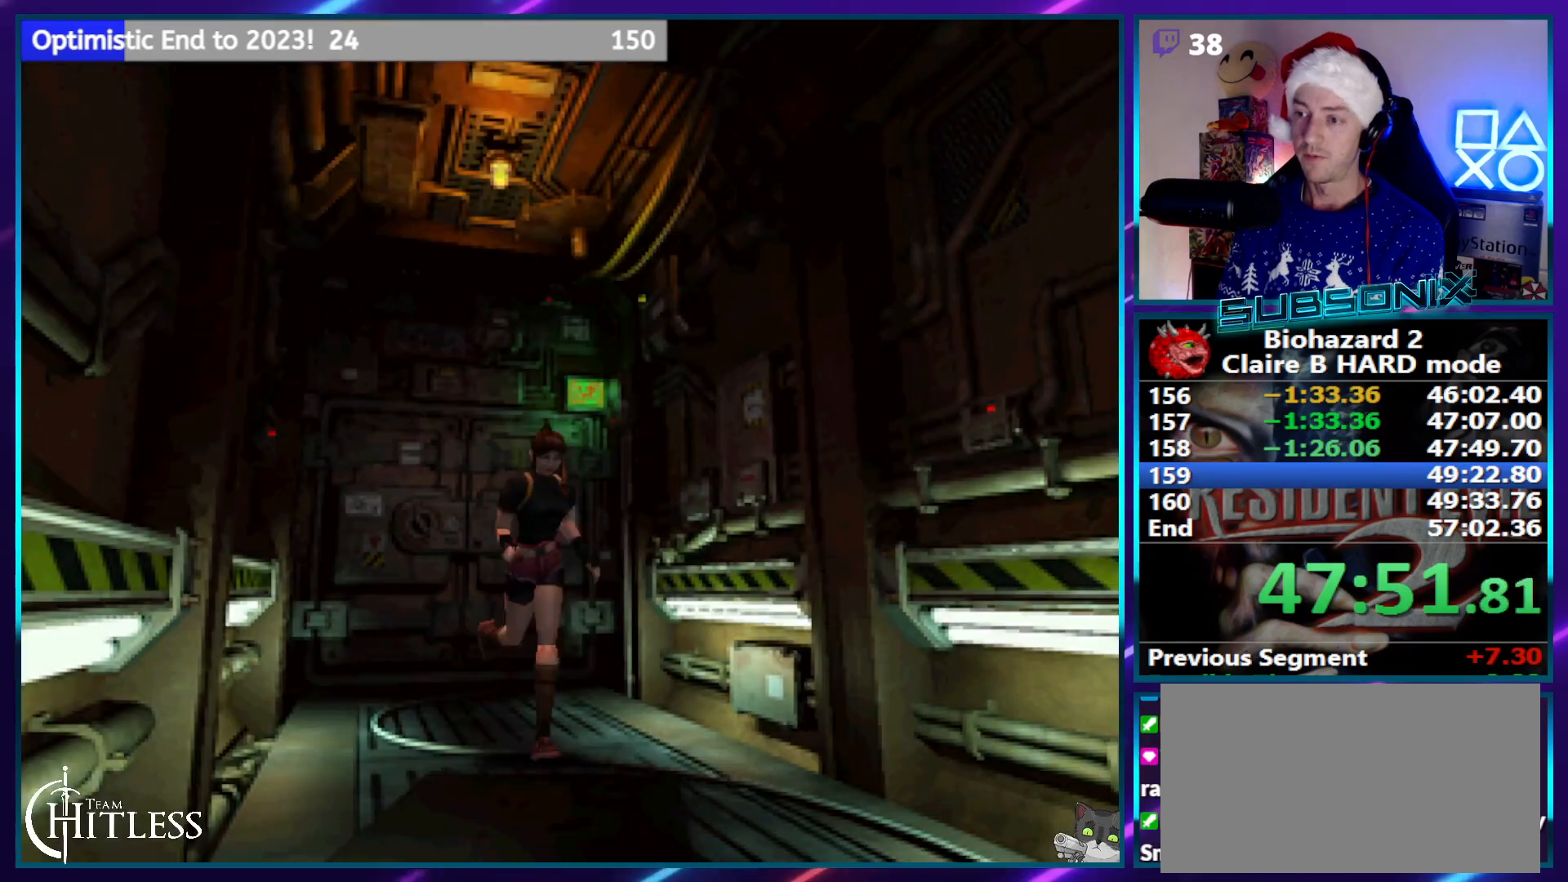
{"buttons": ["SQUARE"], "left_stick": "center", "right_stick": "center", "events": []}
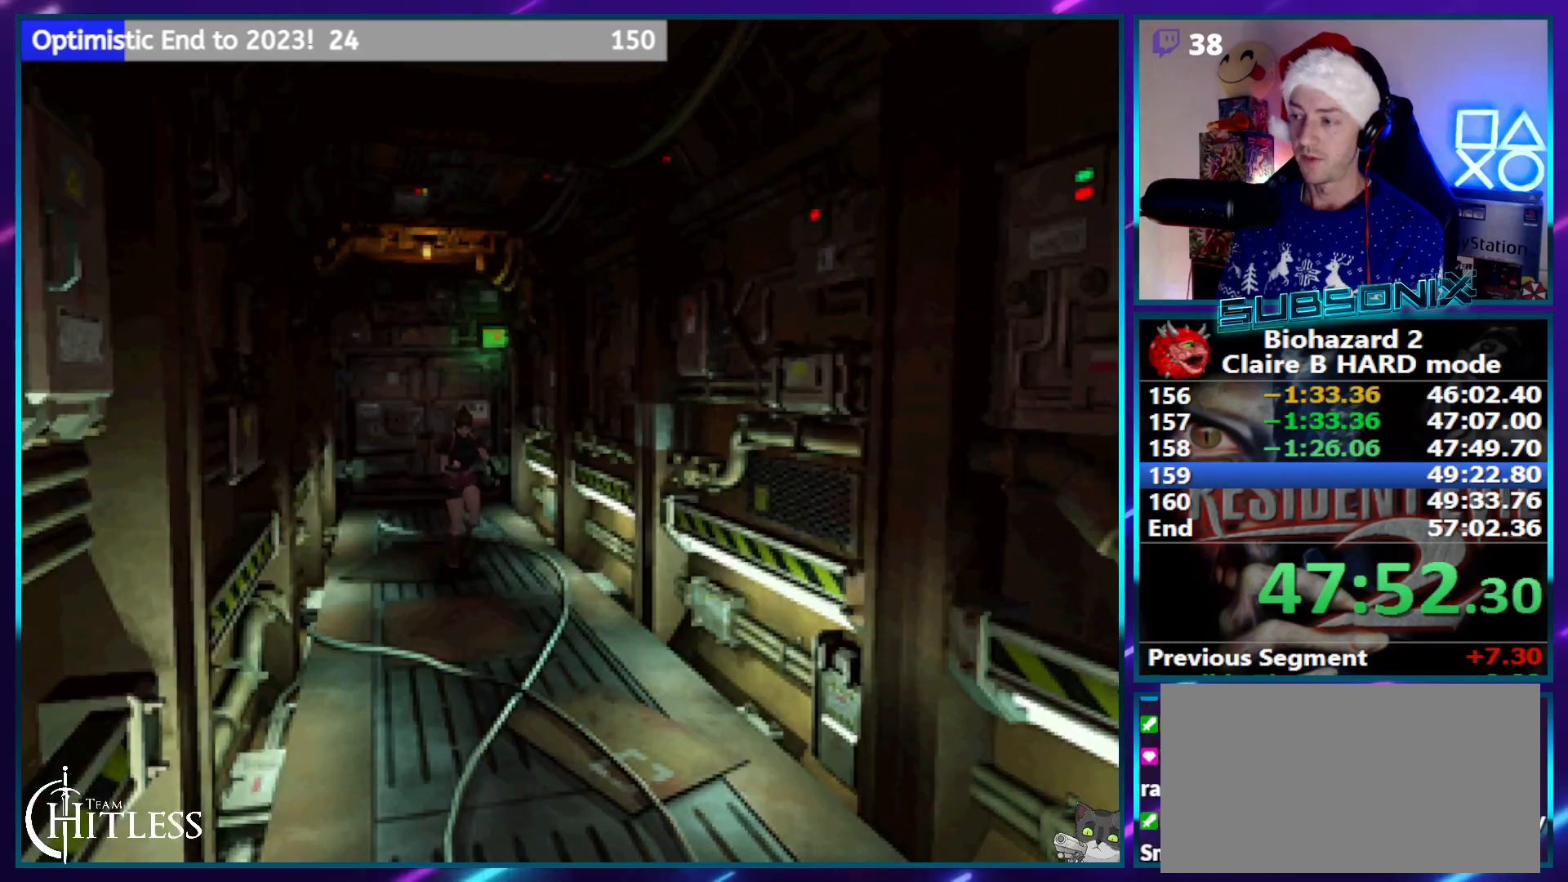
{"buttons": ["SQUARE"], "left_stick": "center", "right_stick": "center", "events": []}
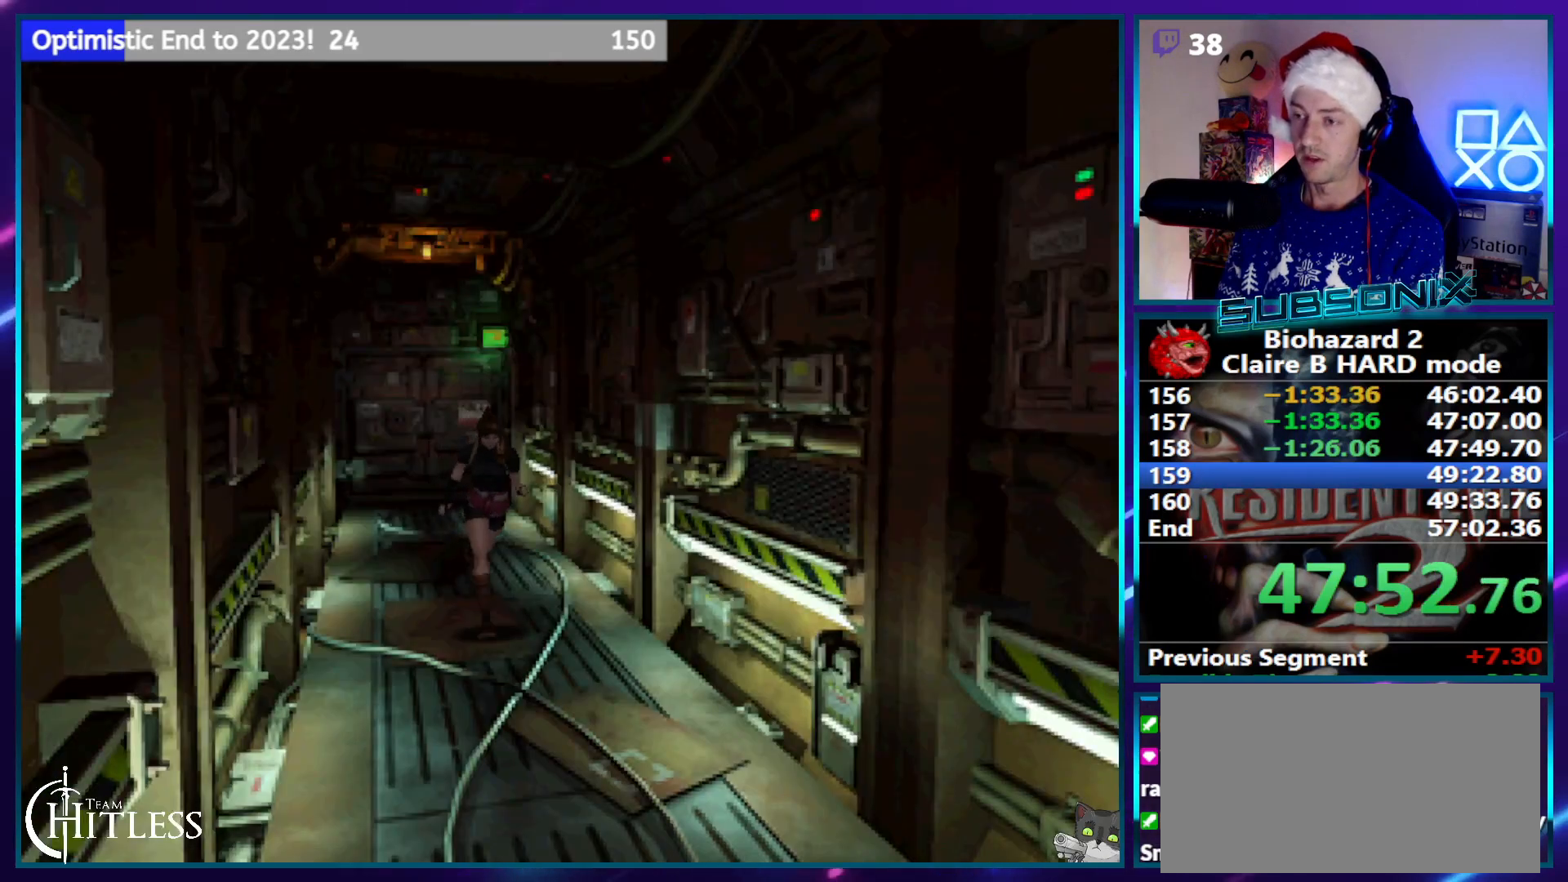
{"buttons": ["SQUARE"], "left_stick": "center", "right_stick": "center", "events": []}
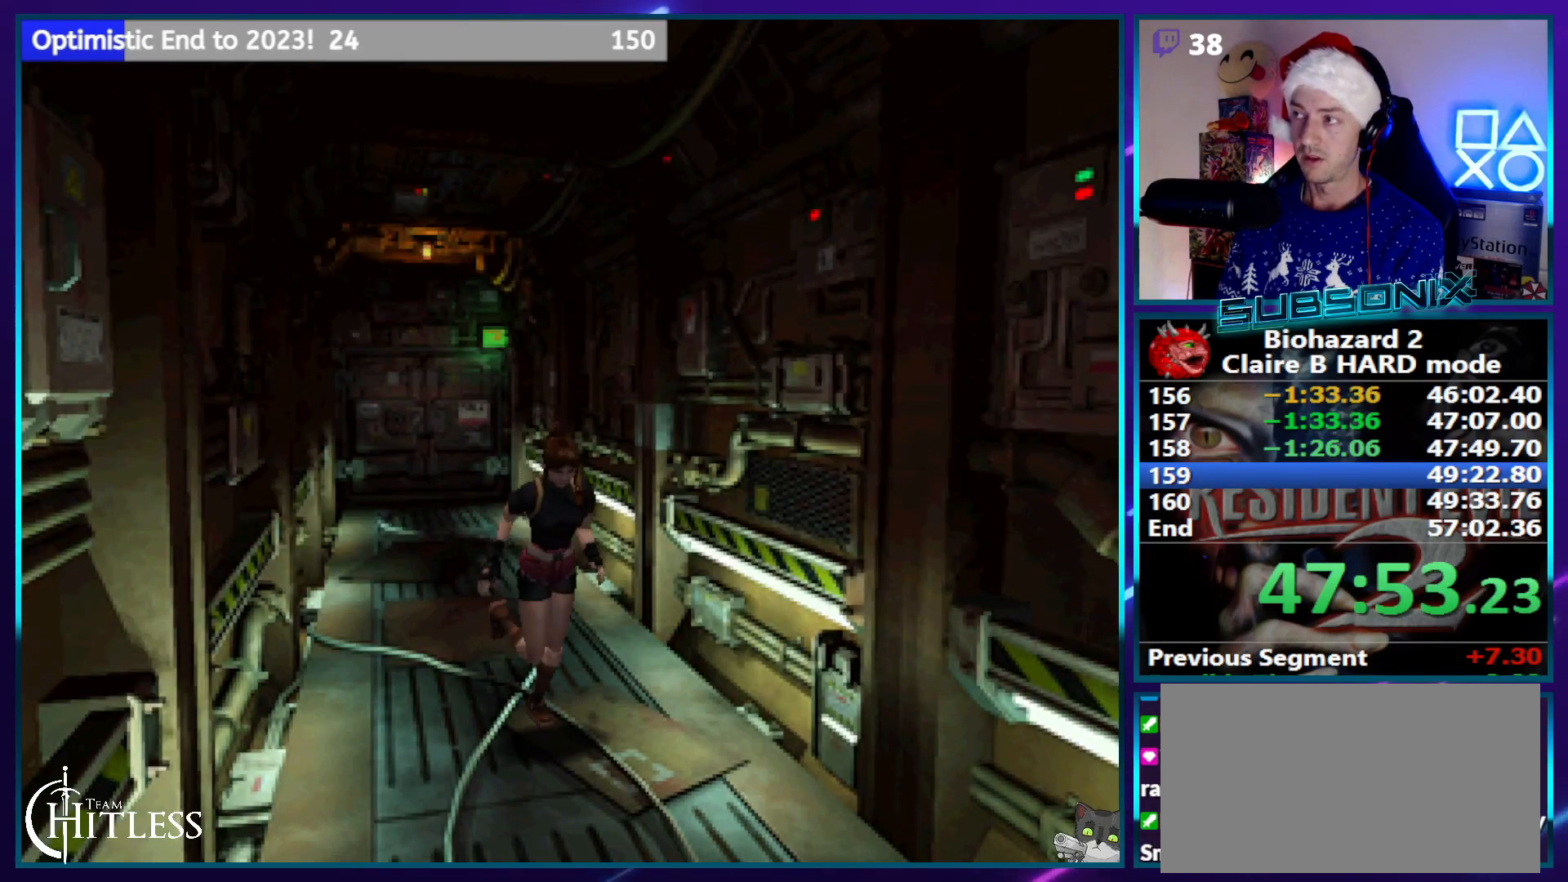
{"buttons": ["SQUARE"], "left_stick": "center", "right_stick": "center", "events": []}
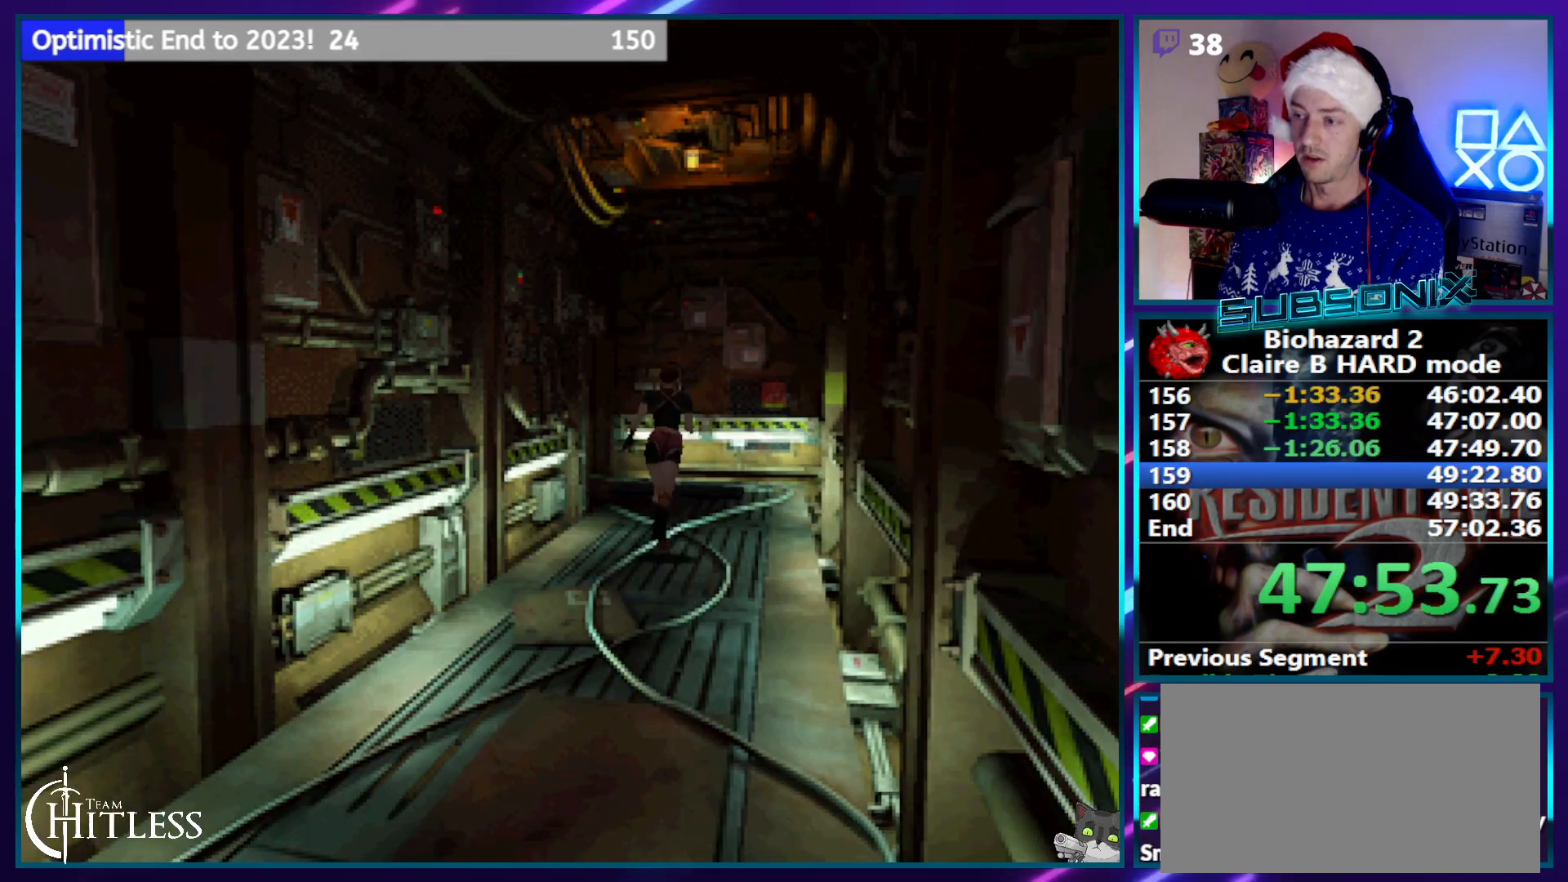
{"buttons": ["SQUARE"], "left_stick": "center", "right_stick": "center", "events": []}
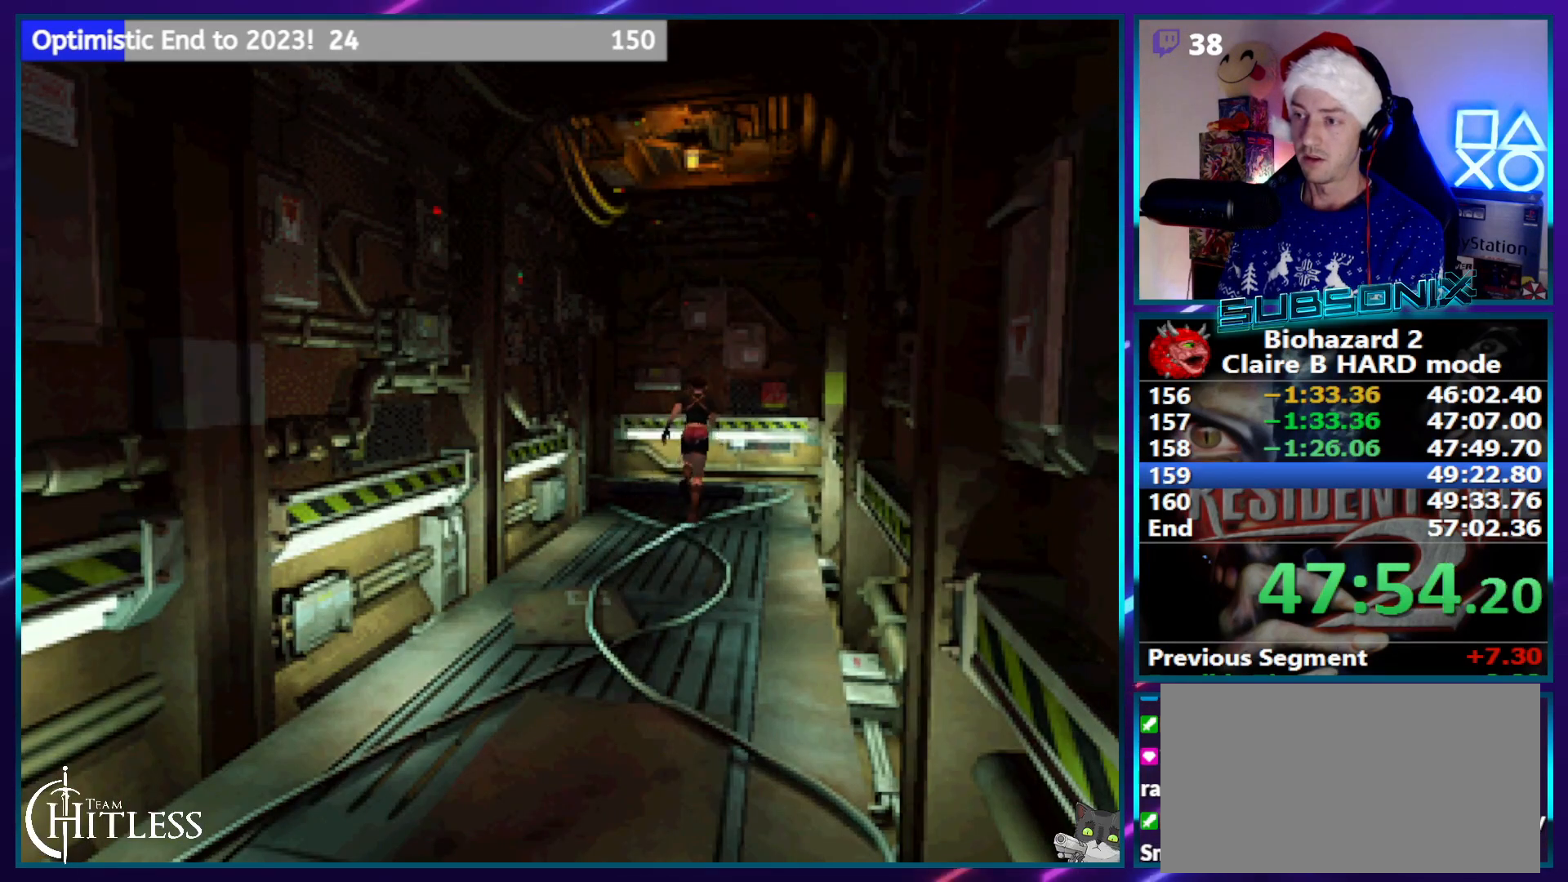
{"buttons": ["SQUARE", "DPAD_LEFT"], "left_stick": "center", "right_stick": "center", "events": [[33, "DPAD_LEFT", "down"]]}
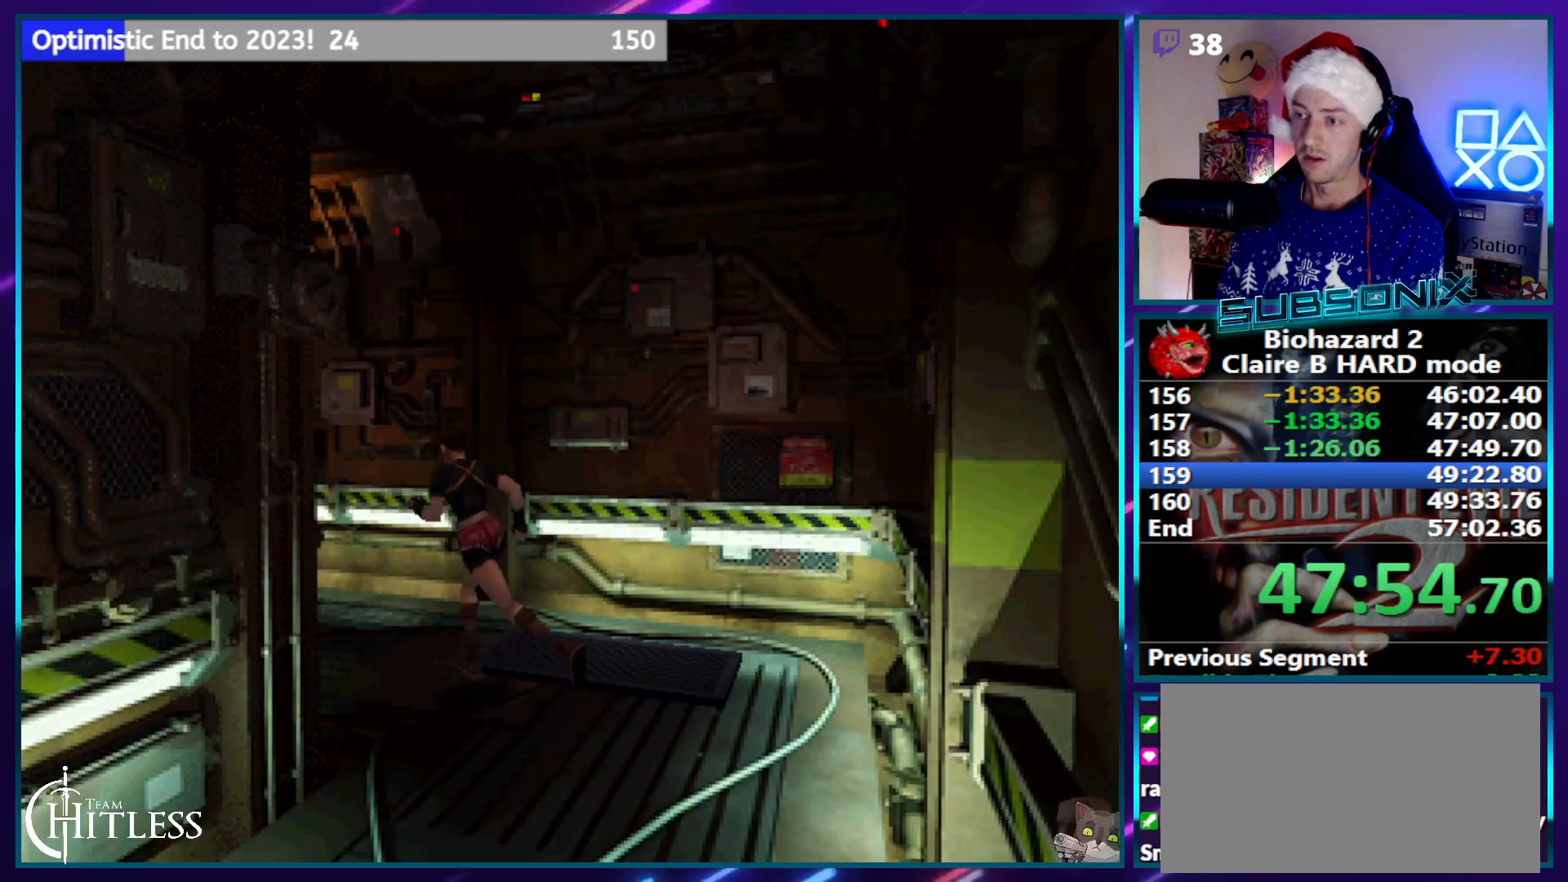
{"buttons": ["SQUARE"], "left_stick": "center", "right_stick": "center", "events": [[200, "DPAD_LEFT", "up"]]}
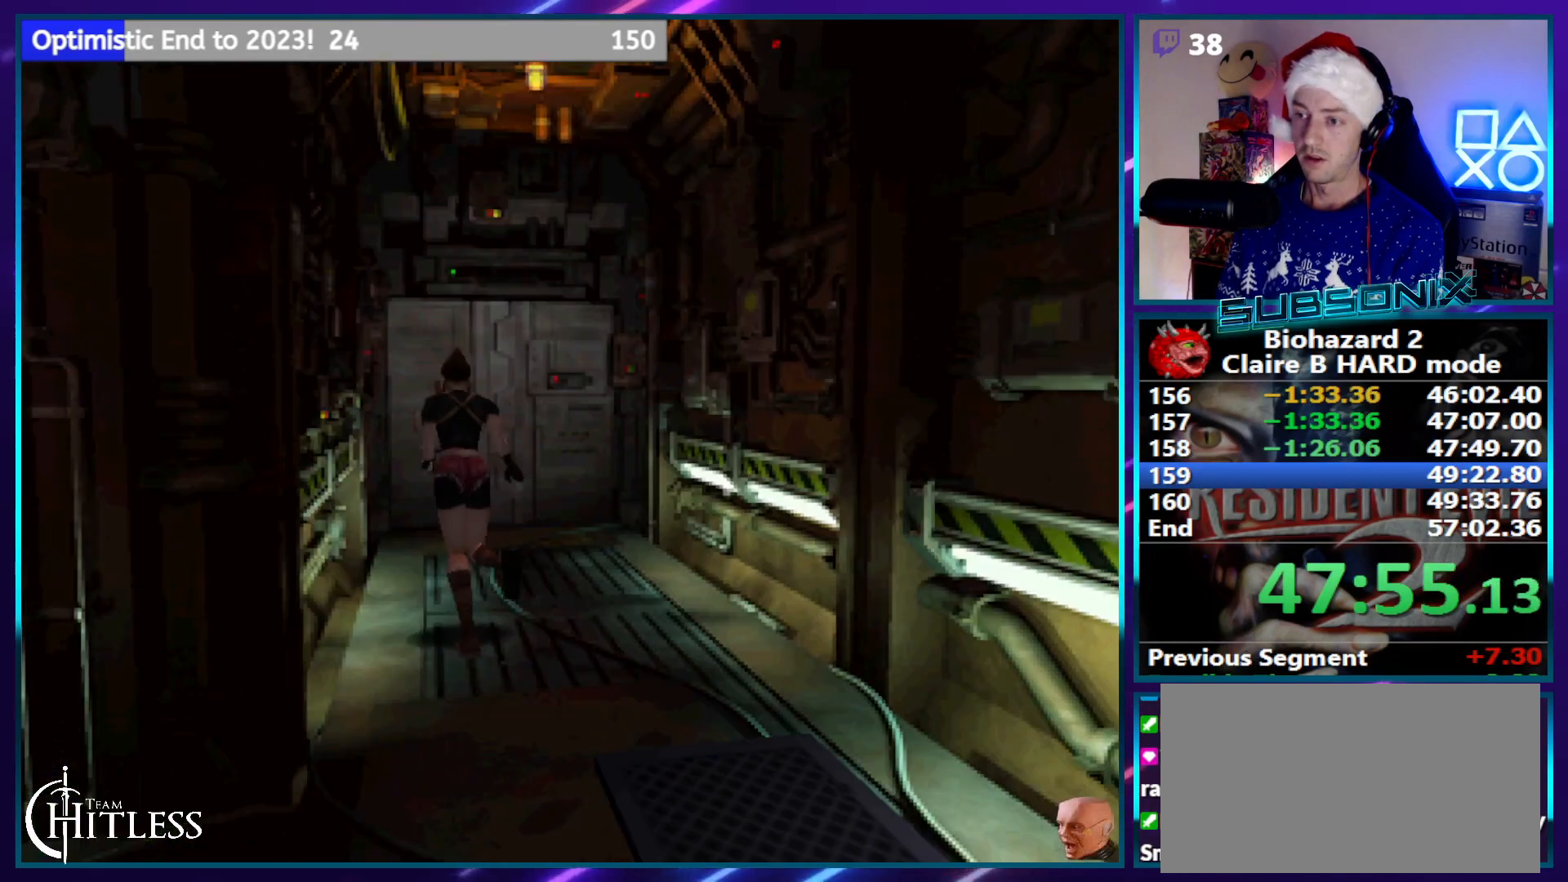
{"buttons": ["SQUARE"], "left_stick": "center", "right_stick": "center", "events": [[183, "CROSS", "down"], [317, "CROSS", "up"], [367, "CROSS", "down"], [483, "CROSS", "up"]]}